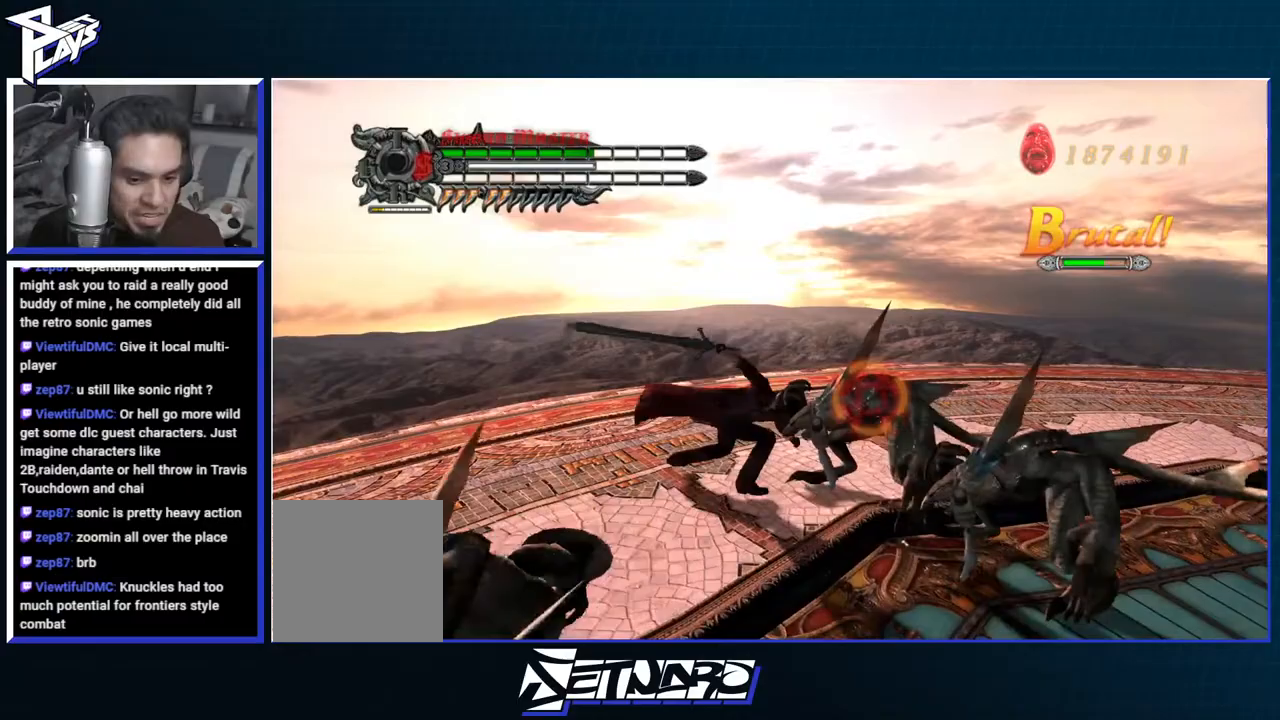
Gameplay with a controller (Xbox layout); each line is a JSON object with the inputs held at the frame after it. "events" lists button and stick changes between this image and that frame as [ms after this image, input, new state], when the widget could be followed in between.
{"buttons": ["A"], "left_stick": "right", "right_stick": "center", "events": [[150, "Y", "up"], [283, "R1", "up"], [283, "left_stick", "right"], [500, "A", "down"]]}
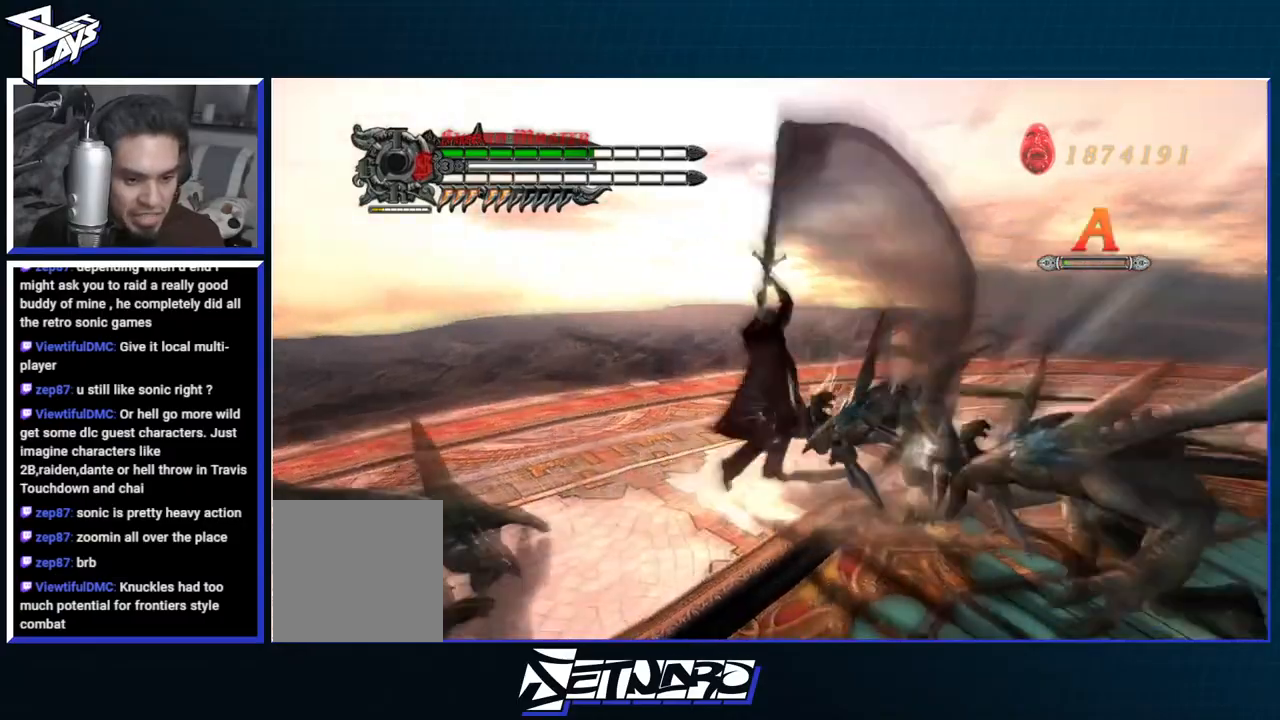
{"buttons": ["DPAD_LEFT"], "left_stick": "right", "right_stick": "center", "events": [[117, "A", "up"], [200, "A", "down"], [400, "DPAD_LEFT", "down"], [483, "A", "up"]]}
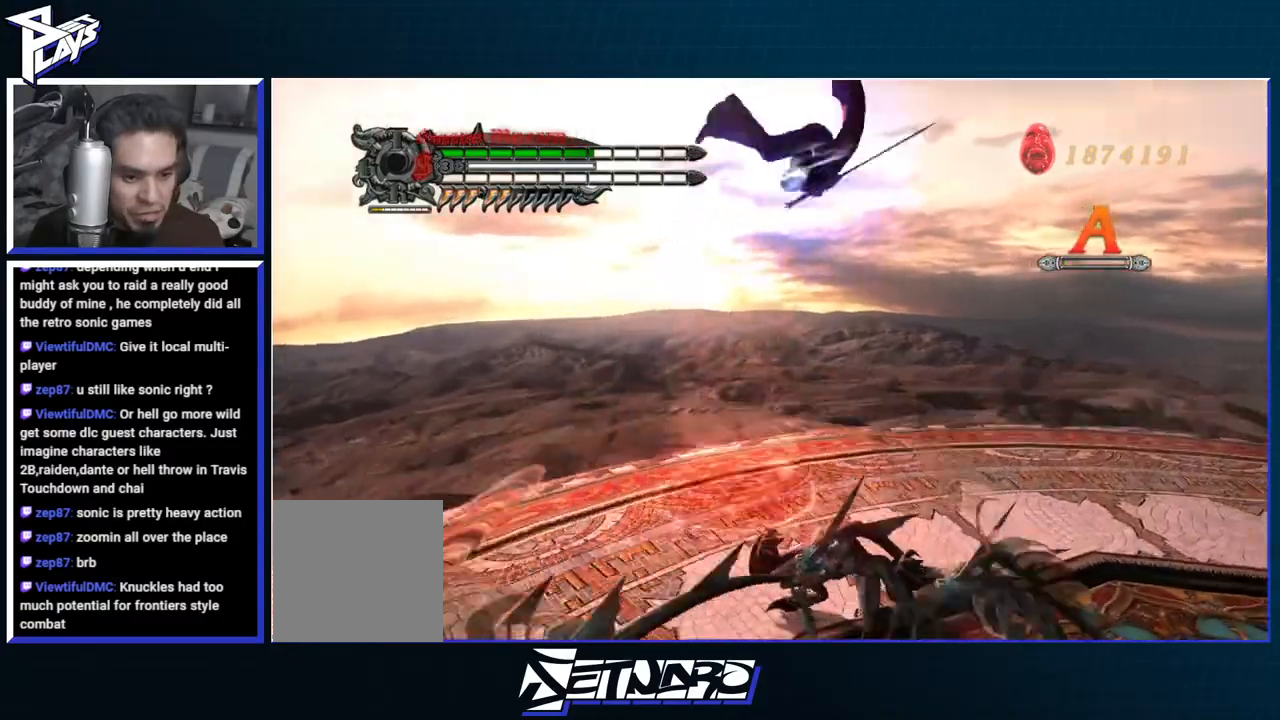
{"buttons": ["B", "R1"], "left_stick": "center", "right_stick": "center"}
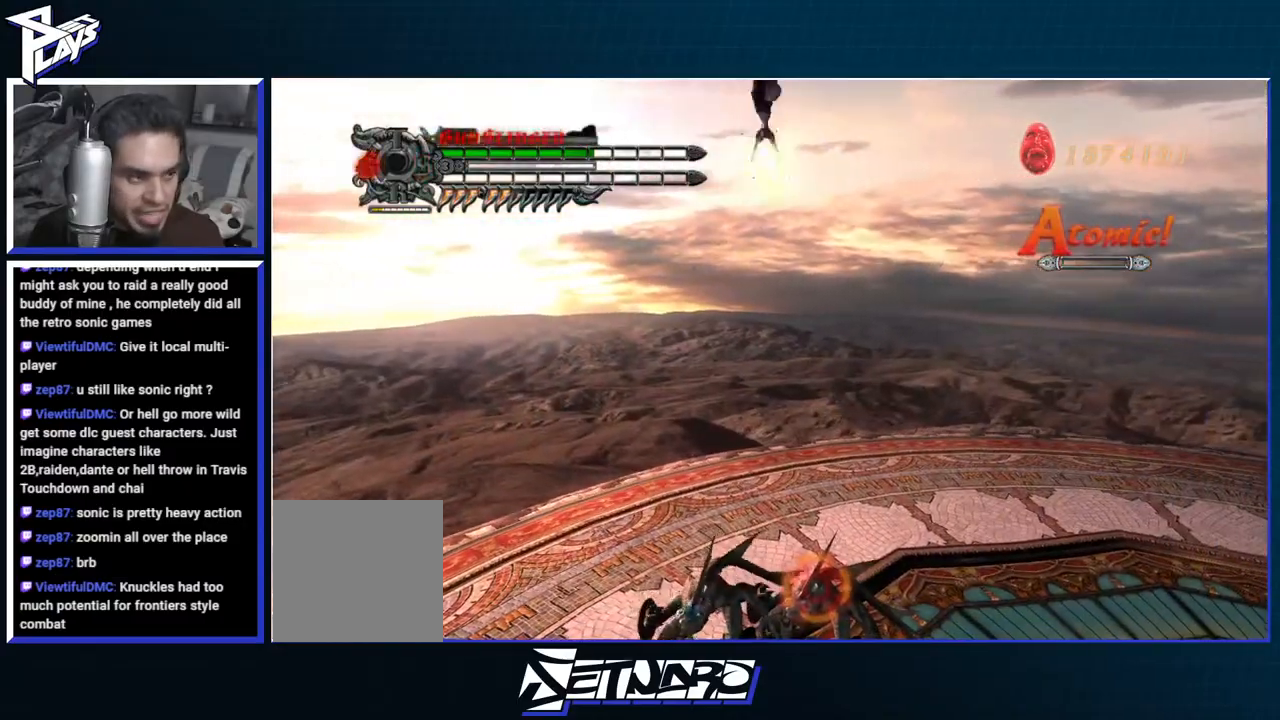
{"buttons": ["B", "R1", "R2"], "left_stick": "center", "right_stick": "center", "events": [[133, "B", "up"], [183, "DPAD_RIGHT", "down"], [267, "DPAD_RIGHT", "up"], [283, "B", "down"], [367, "B", "up"], [450, "B", "down"], [467, "R2", "down"]]}
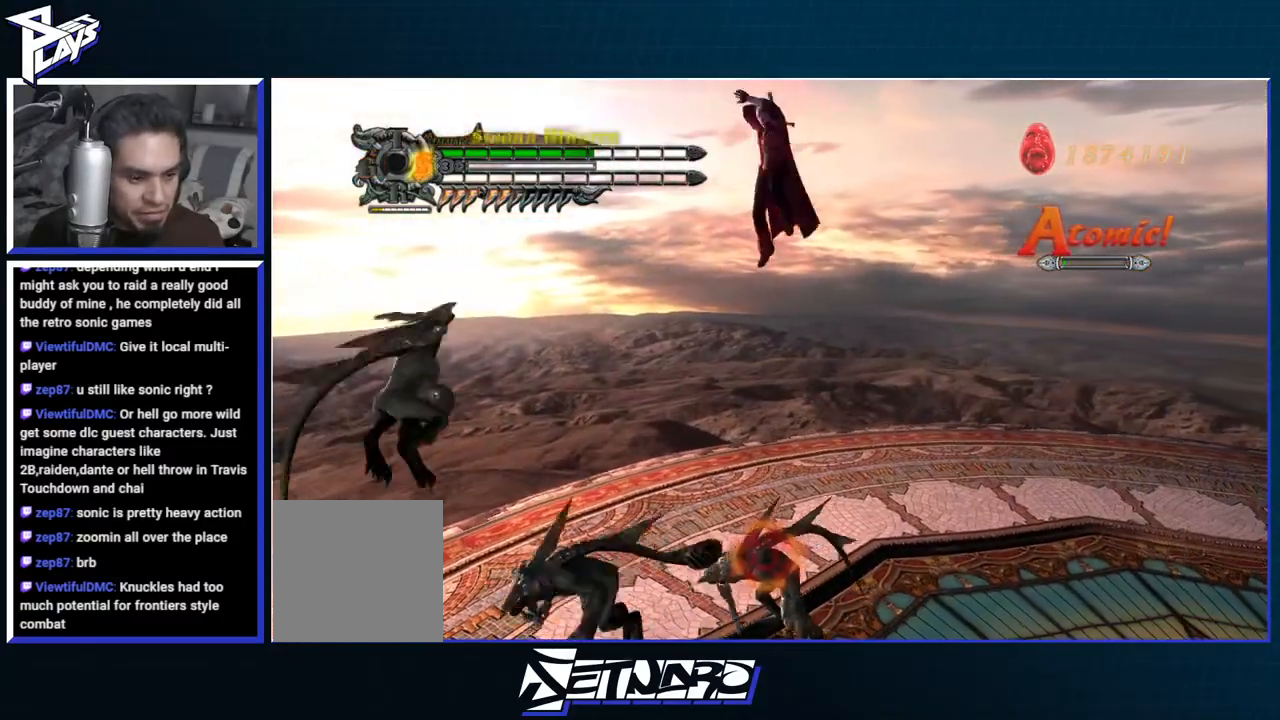
{"buttons": ["R1"], "left_stick": "center", "right_stick": "center", "events": [[33, "B", "up"], [117, "R2", "up"], [150, "B", "down"], [250, "B", "up"]]}
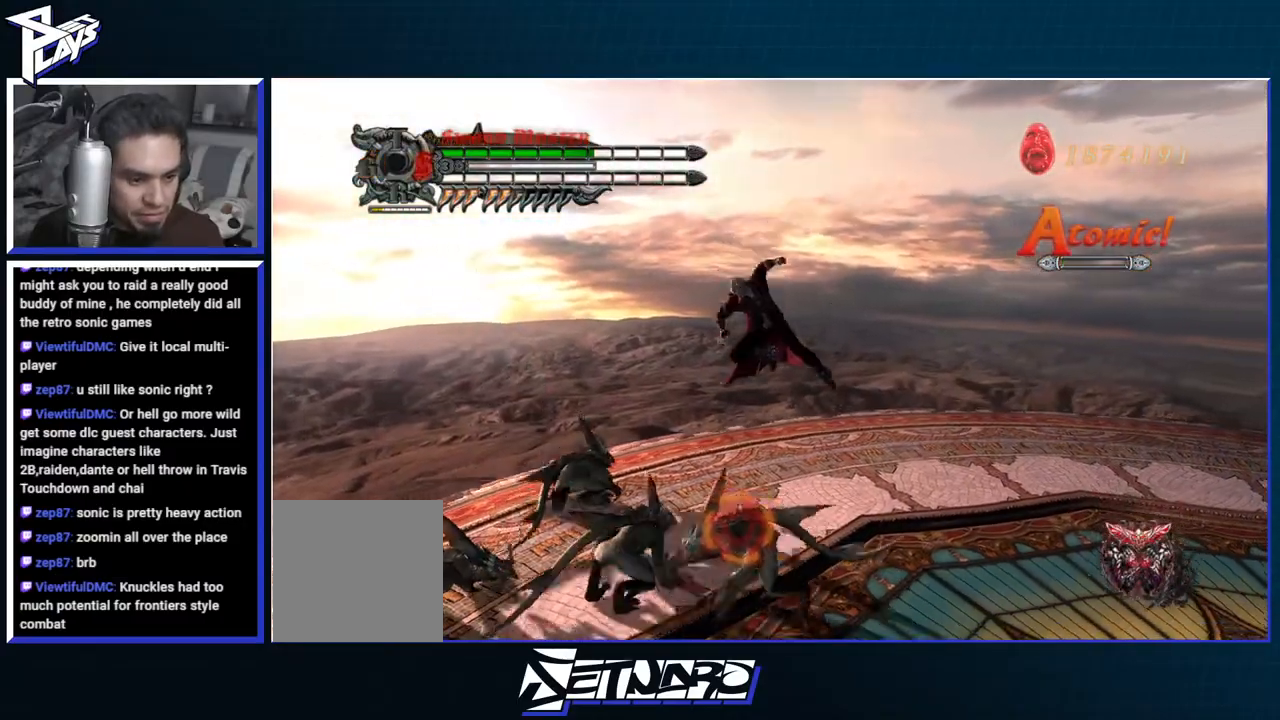
{"buttons": [], "left_stick": "center", "right_stick": "center", "events": [[350, "R2", "down"], [433, "R1", "up"], [467, "R2", "up"]]}
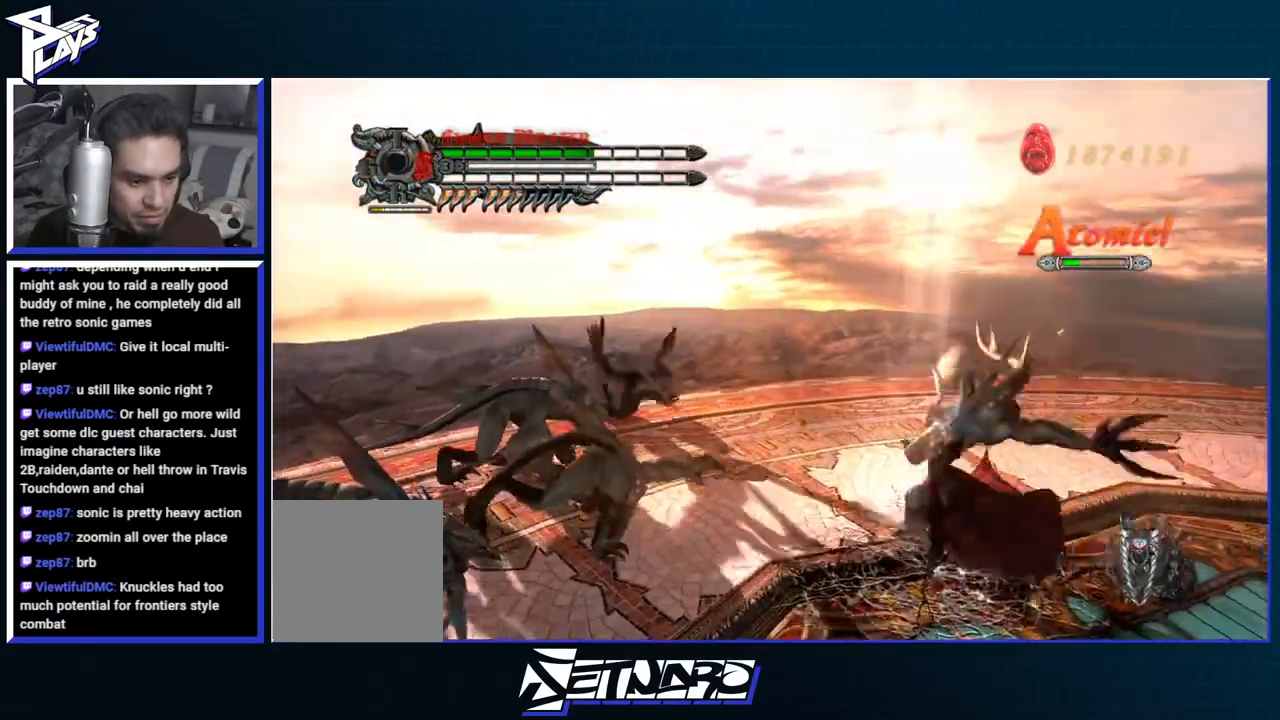
{"buttons": [], "left_stick": "left", "right_stick": "center", "events": [[17, "R2", "down"], [150, "R2", "up"], [233, "left_stick", "left"]]}
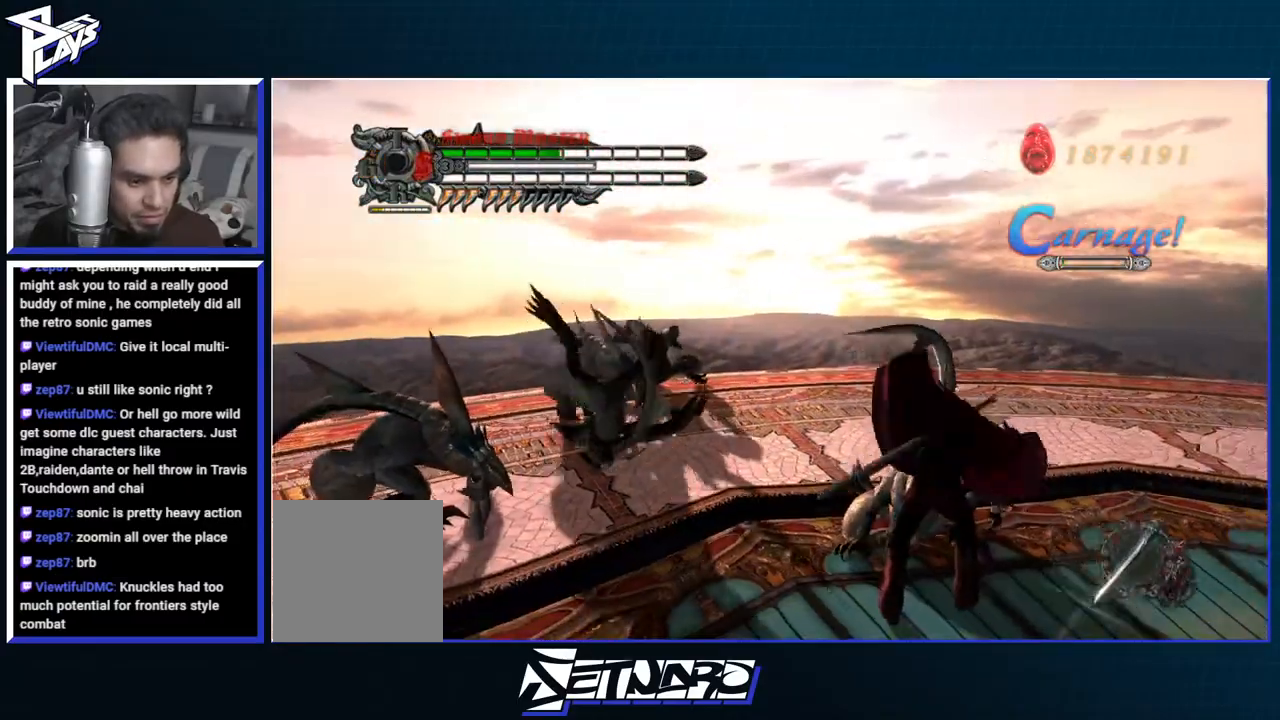
{"buttons": ["Y", "R1"], "left_stick": "center", "right_stick": "center", "events": [[17, "R1", "down"], [17, "Y", "down"], [117, "Y", "up"], [183, "Y", "down"], [267, "Y", "up"], [333, "Y", "down"], [417, "Y", "up"], [417, "left_stick", "center"], [483, "Y", "down"]]}
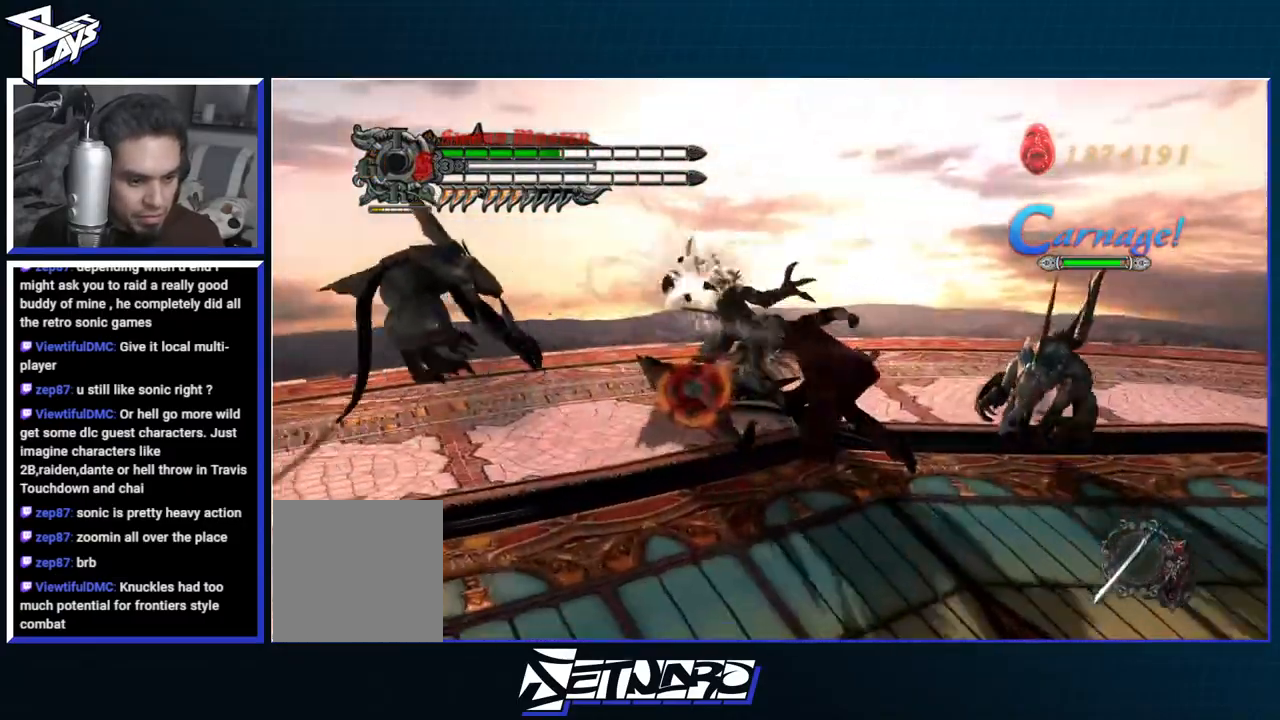
{"buttons": ["Y", "R1"], "left_stick": "center", "right_stick": "center", "events": [[67, "Y", "up"], [133, "Y", "down"], [217, "Y", "up"], [300, "Y", "down"], [350, "Y", "up"], [450, "Y", "down"]]}
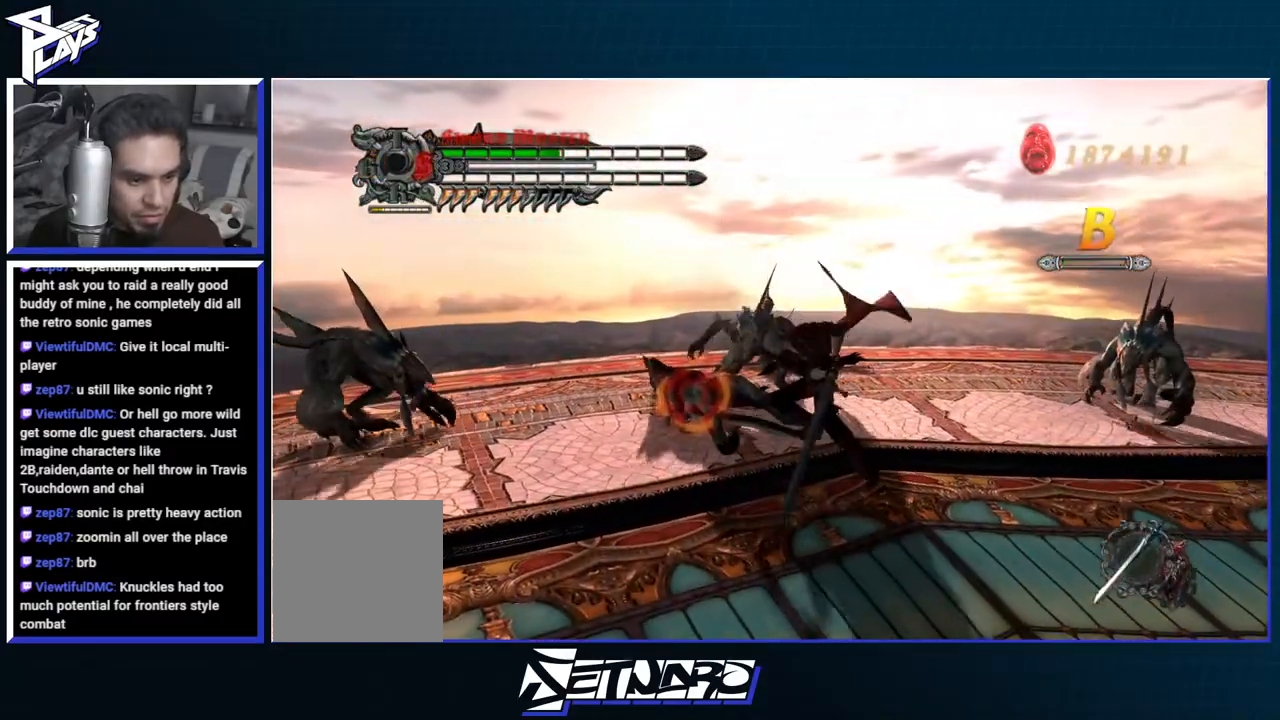
{"buttons": ["Y", "R1"], "left_stick": "up-left", "right_stick": "center", "events": [[17, "Y", "up"], [133, "left_stick", "up-left"], [183, "R2", "down"], [200, "Y", "down"], [267, "Y", "up"], [300, "R2", "up"], [350, "Y", "down"], [433, "Y", "up"], [500, "Y", "down"]]}
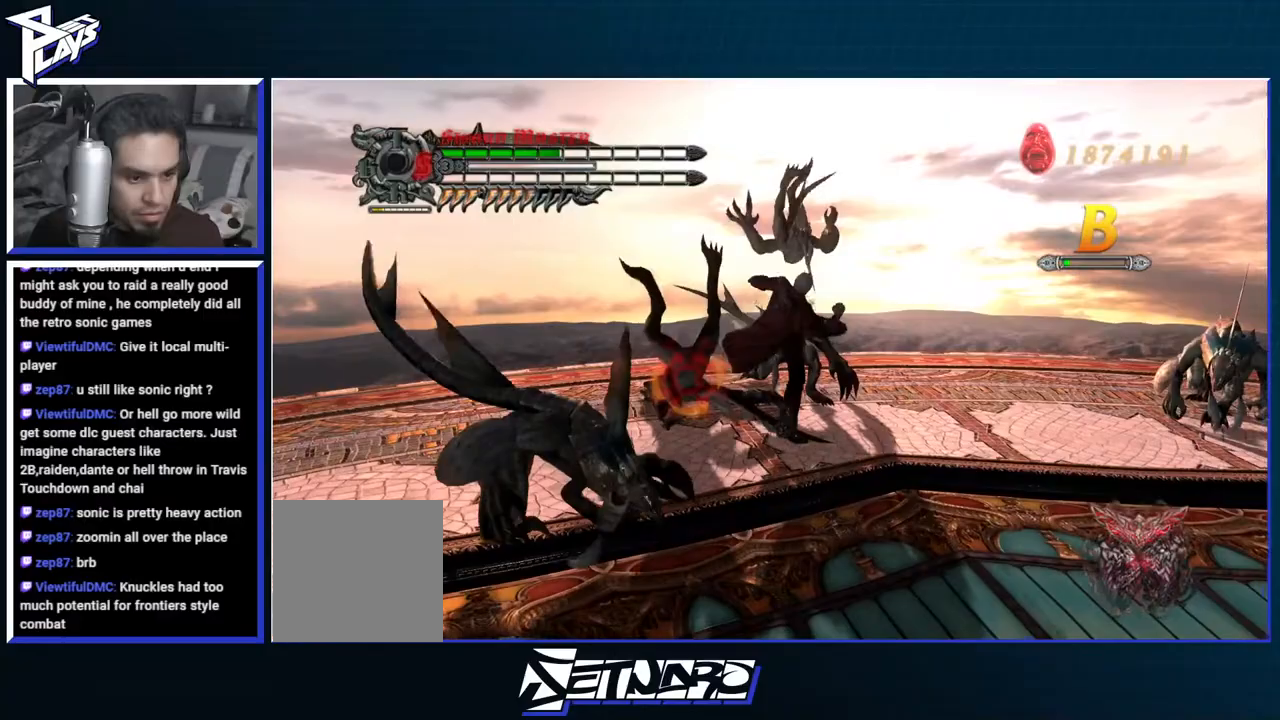
{"buttons": [], "left_stick": "center", "right_stick": "center", "events": [[83, "Y", "up"], [167, "left_stick", "center"], [250, "R1", "up"]]}
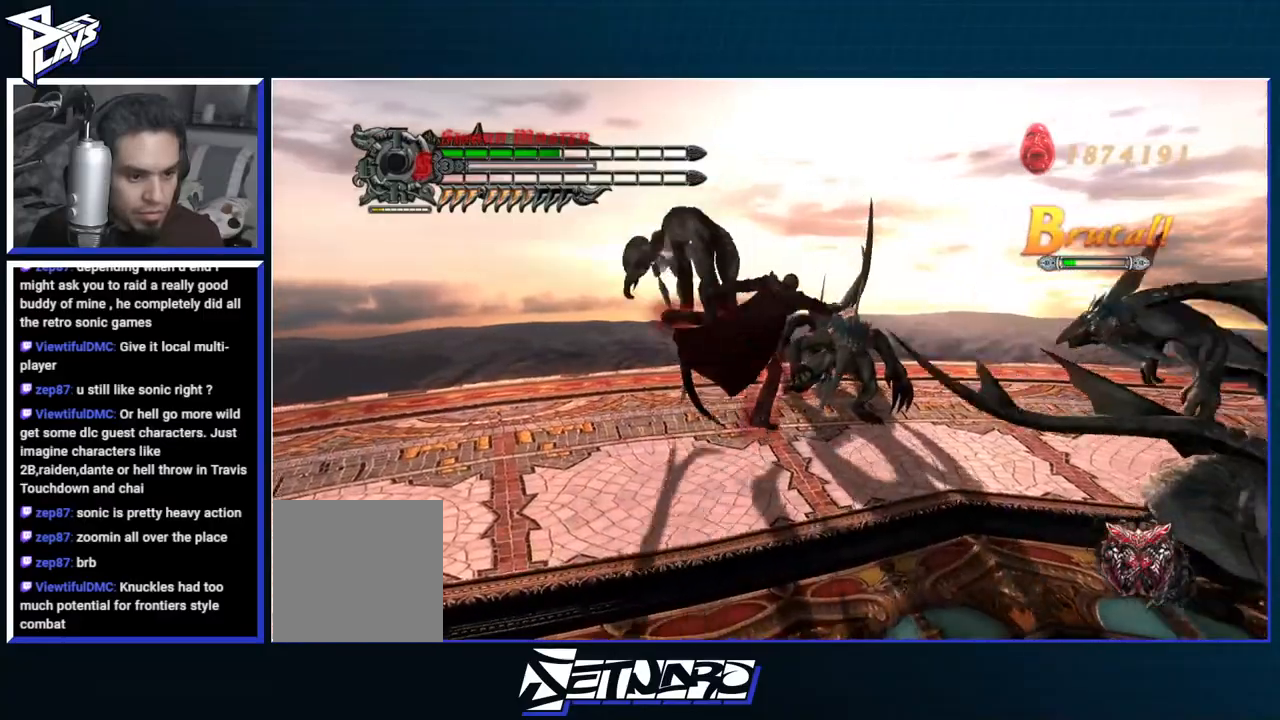
{"buttons": [], "left_stick": "center", "right_stick": "center", "events": [[83, "R2", "down"], [167, "R2", "up"], [267, "R2", "down"], [350, "R2", "up"]]}
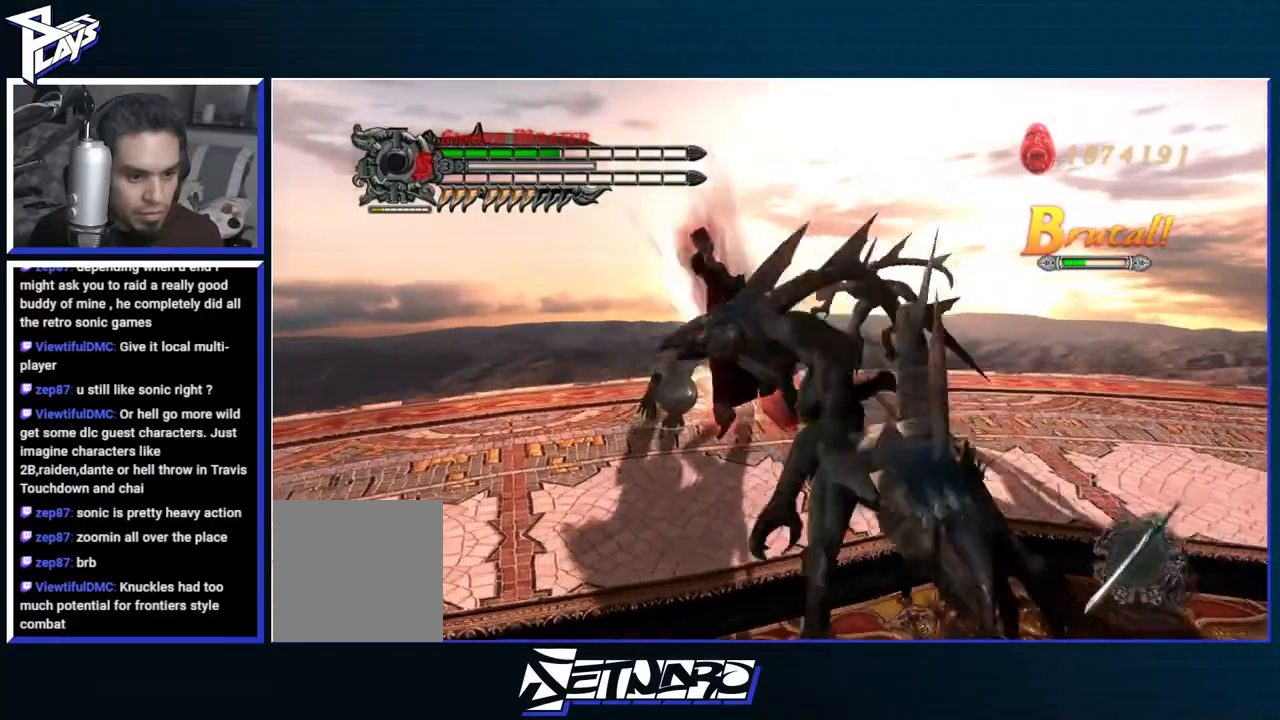
{"buttons": [], "left_stick": "right", "right_stick": "center", "events": [[367, "A", "down"], [367, "left_stick", "right"], [467, "A", "up"]]}
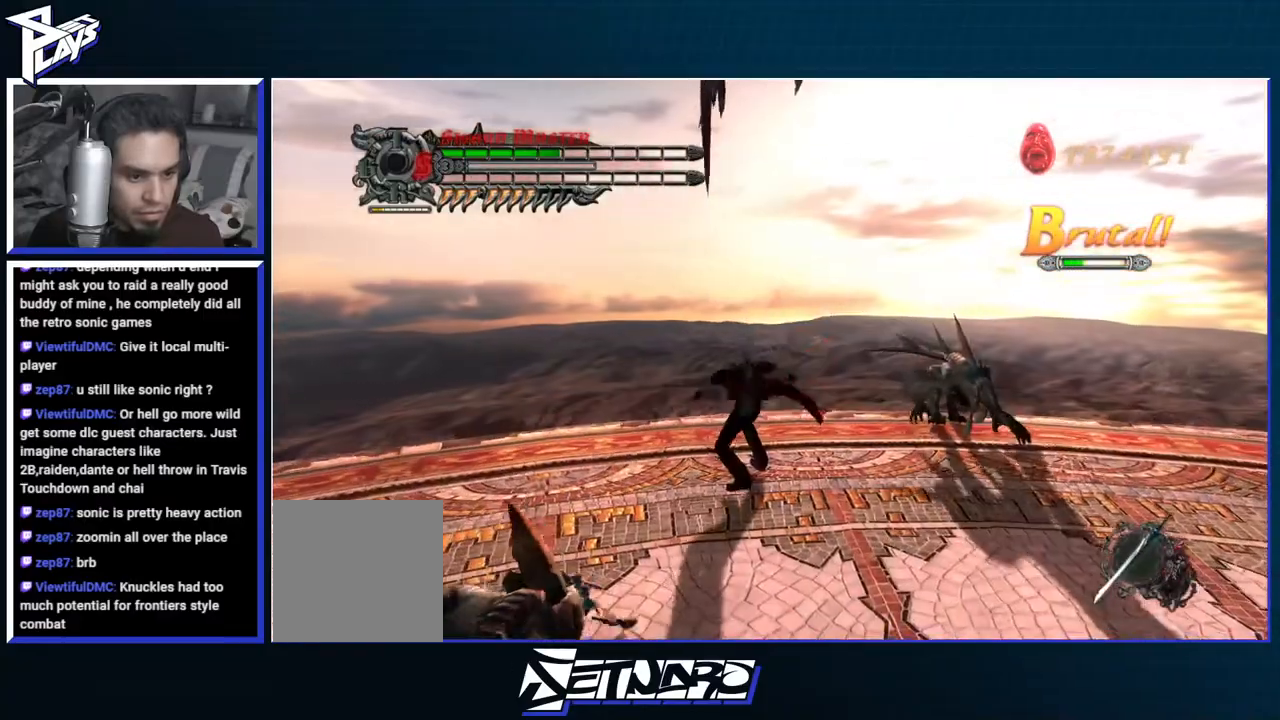
{"buttons": ["B", "R1"], "left_stick": "center", "right_stick": "center", "events": [[33, "A", "down"], [183, "DPAD_LEFT", "down"], [233, "A", "up"], [250, "R1", "down"], [283, "B", "down"], [283, "DPAD_LEFT", "up"], [367, "left_stick", "center"]]}
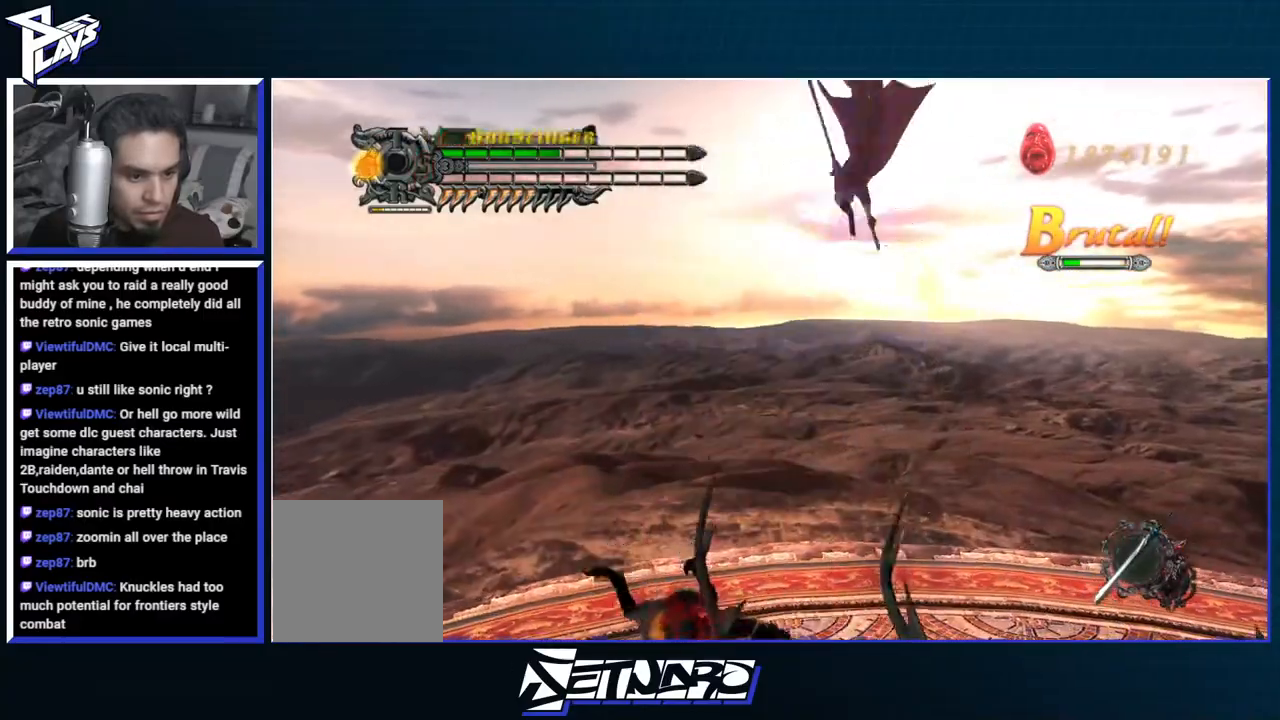
{"buttons": ["R1", "DPAD_RIGHT"], "left_stick": "center", "right_stick": "center", "events": [[417, "B", "up"], [450, "DPAD_RIGHT", "down"]]}
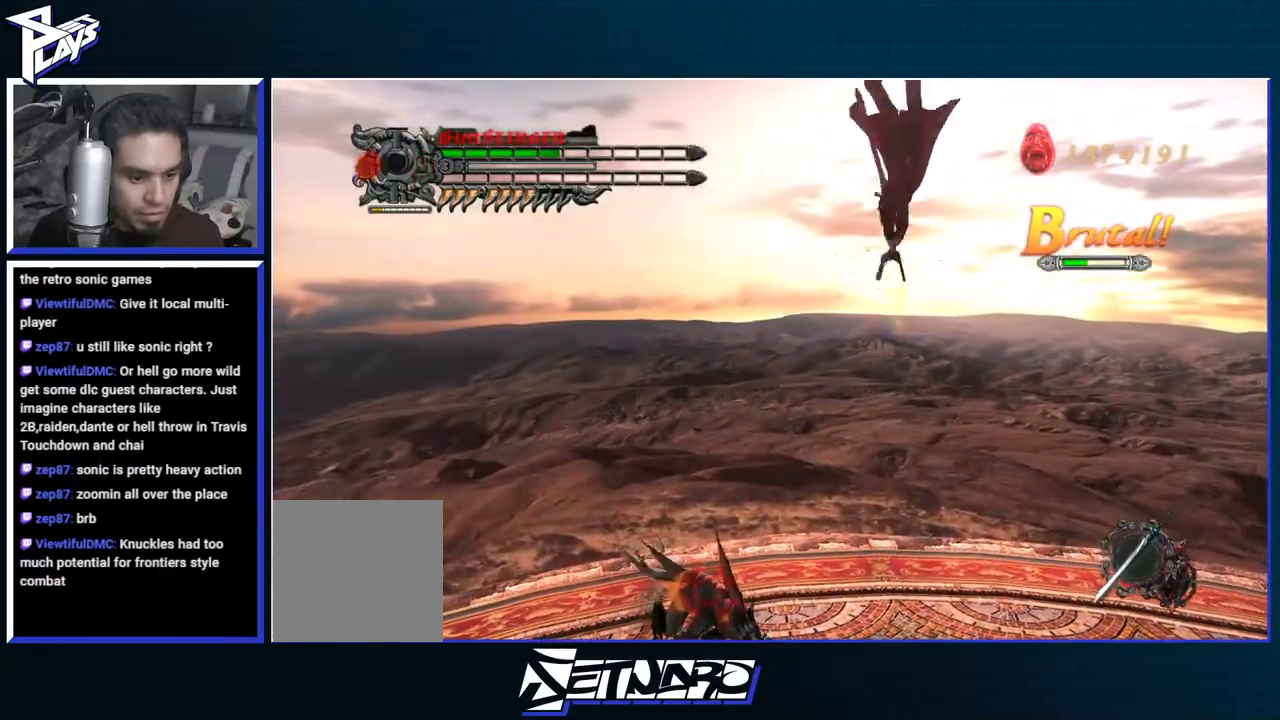
{"buttons": ["R1"], "left_stick": "down-left", "right_stick": "center", "events": [[33, "DPAD_RIGHT", "up"], [67, "Y", "down"], [167, "Y", "up"], [233, "Y", "down"], [350, "Y", "up"], [500, "left_stick", "down-left"]]}
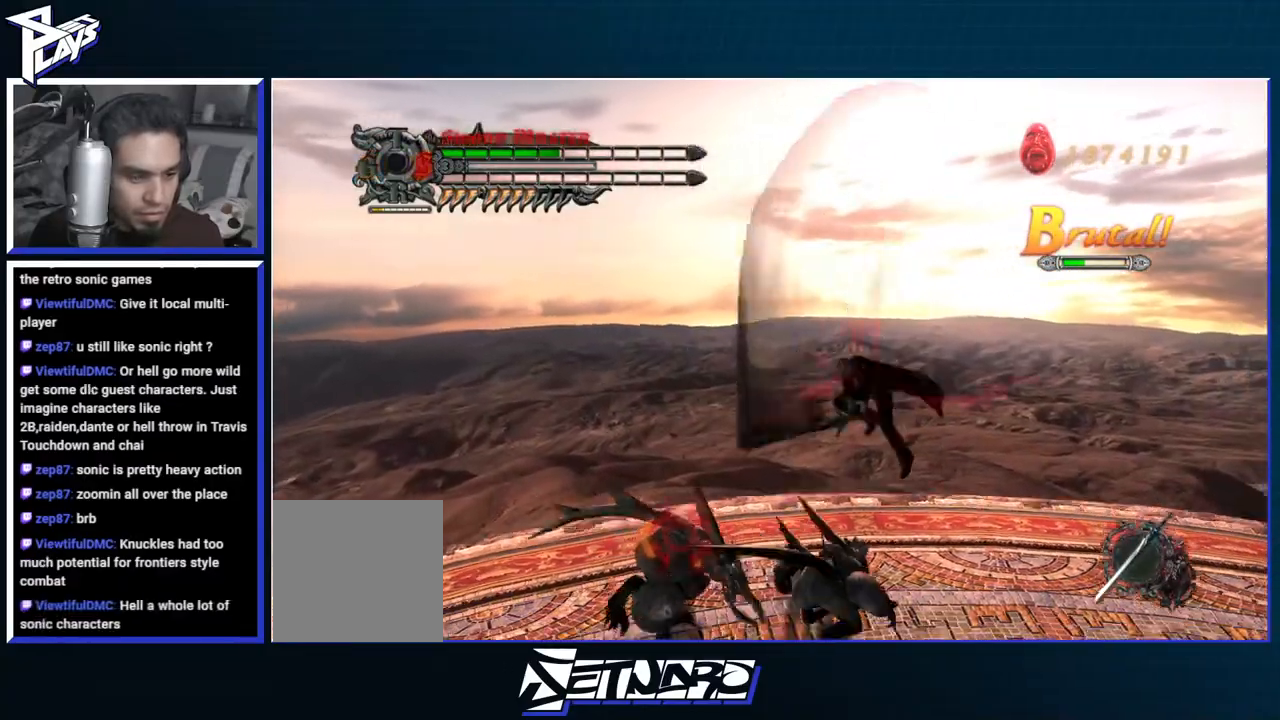
{"buttons": ["R1"], "left_stick": "center", "right_stick": "center", "events": [[217, "Y", "down"], [283, "Y", "up"], [367, "Y", "down"], [400, "left_stick", "center"], [450, "Y", "up"]]}
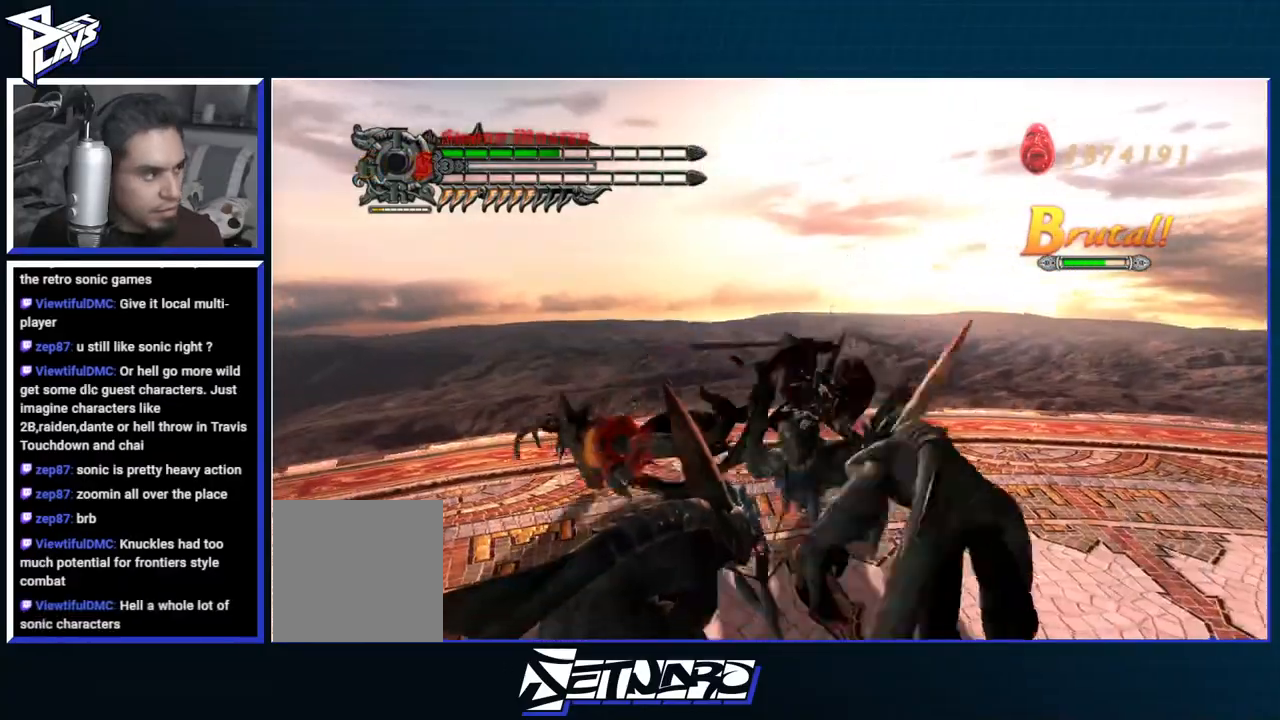
{"buttons": ["Y", "R1"], "left_stick": "center", "right_stick": "center", "events": [[33, "Y", "down"], [100, "Y", "up"], [183, "Y", "down"], [250, "Y", "up"], [333, "Y", "down"], [400, "Y", "up"], [483, "Y", "down"]]}
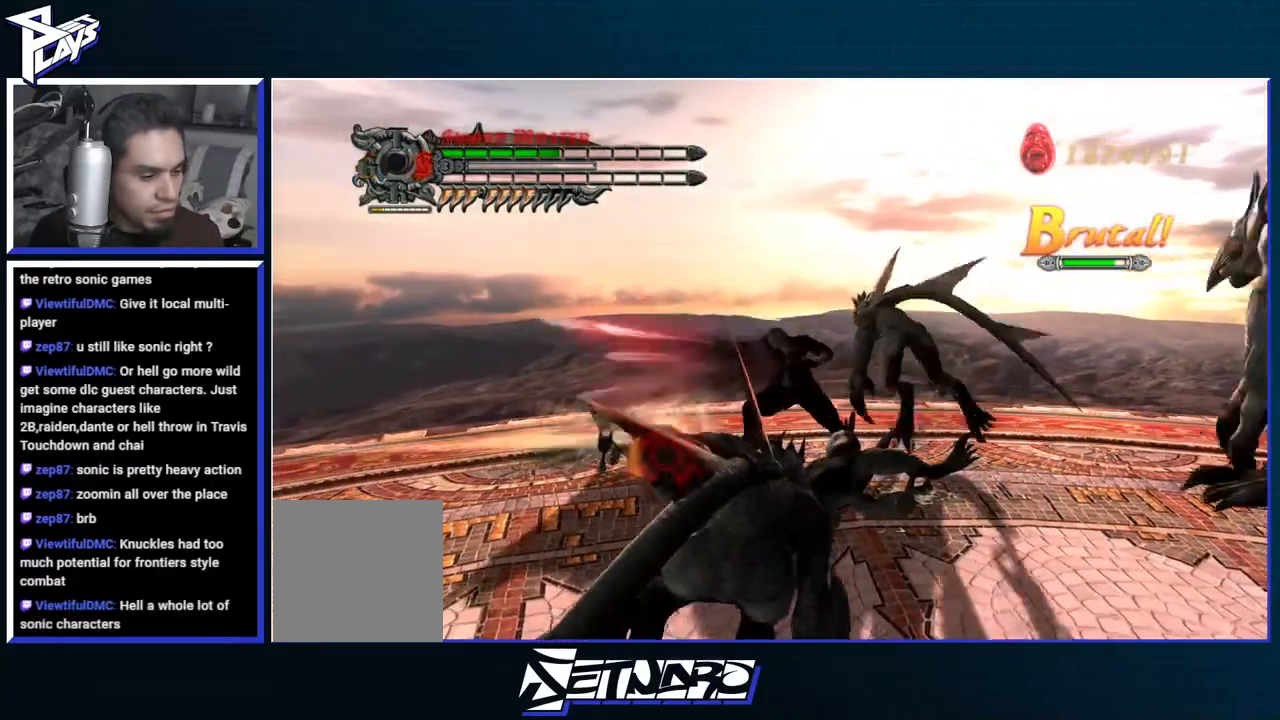
{"buttons": ["R1"], "left_stick": "center", "right_stick": "center", "events": [[50, "Y", "up"], [133, "Y", "down"], [200, "Y", "up"], [267, "Y", "down"], [350, "Y", "up"], [417, "Y", "down"], [500, "Y", "up"]]}
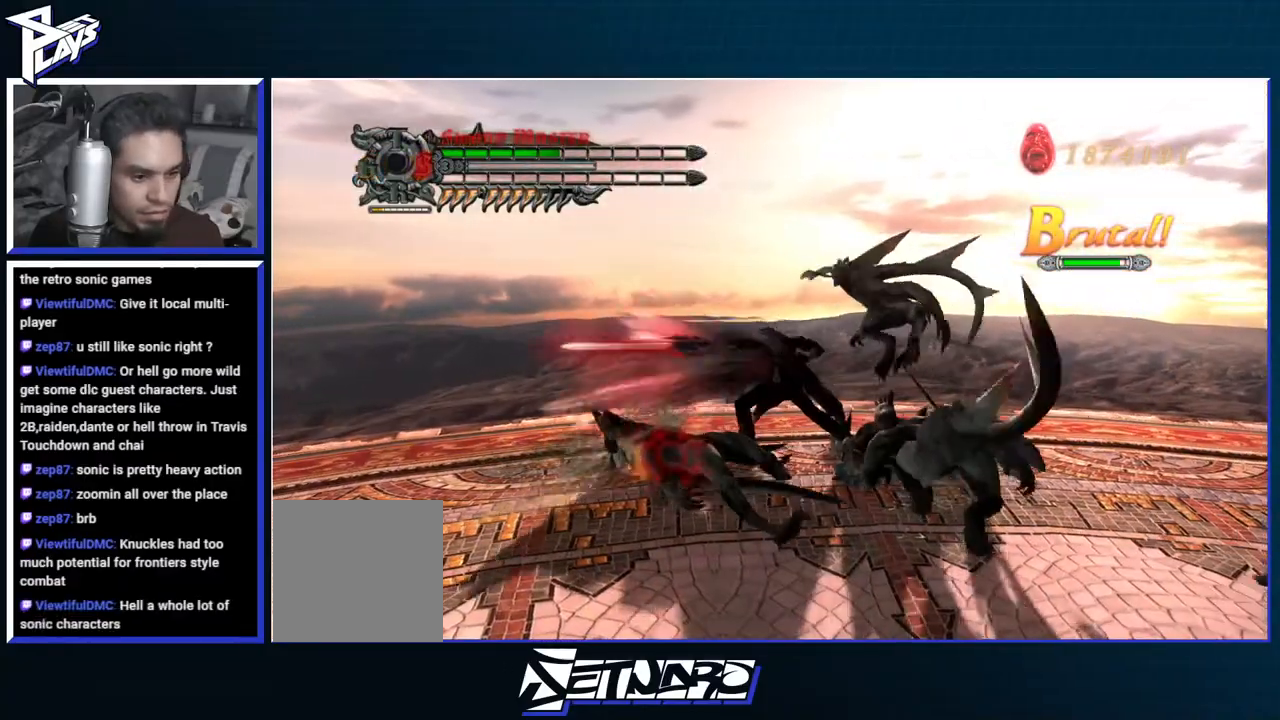
{"buttons": ["R1"], "left_stick": "center", "right_stick": "center", "events": [[67, "Y", "down"], [150, "Y", "up"], [217, "Y", "down"], [300, "Y", "up"], [367, "Y", "down"], [450, "Y", "up"]]}
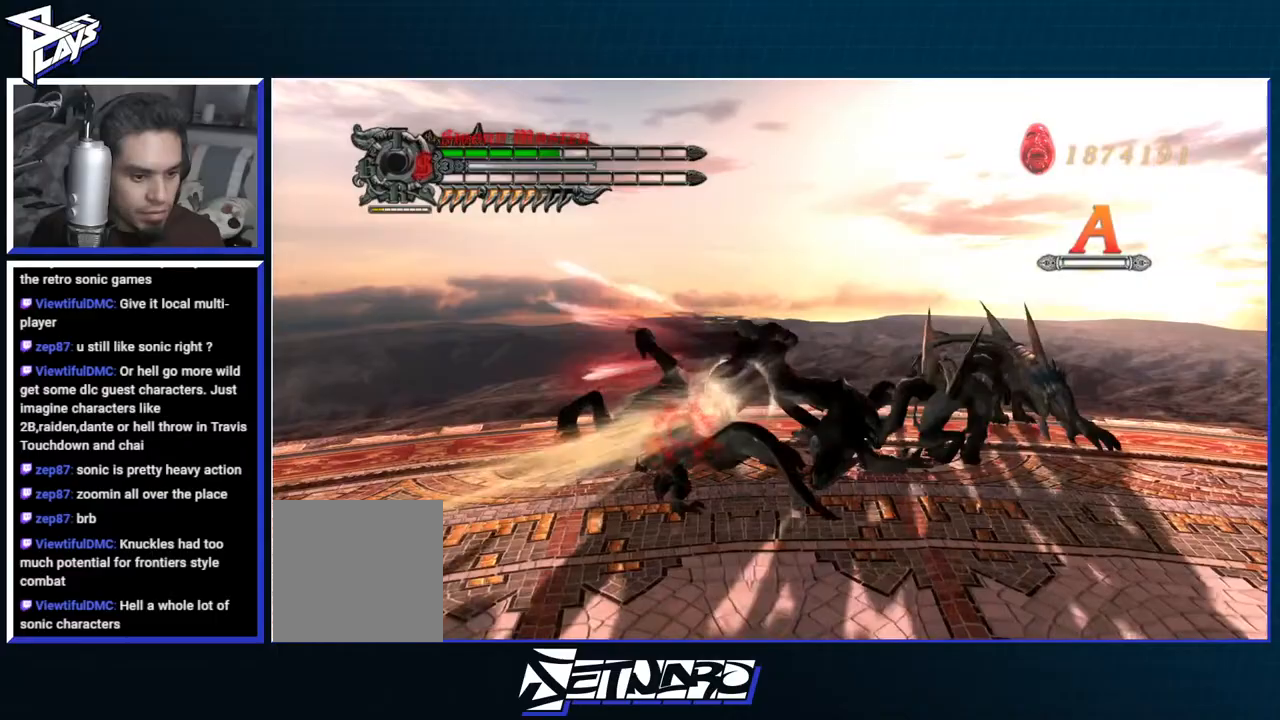
{"buttons": [], "left_stick": "center", "right_stick": "center", "events": [[33, "Y", "down"], [100, "Y", "up"], [167, "Y", "down"], [250, "Y", "up"], [333, "Y", "down"], [400, "Y", "up"], [433, "R1", "up"]]}
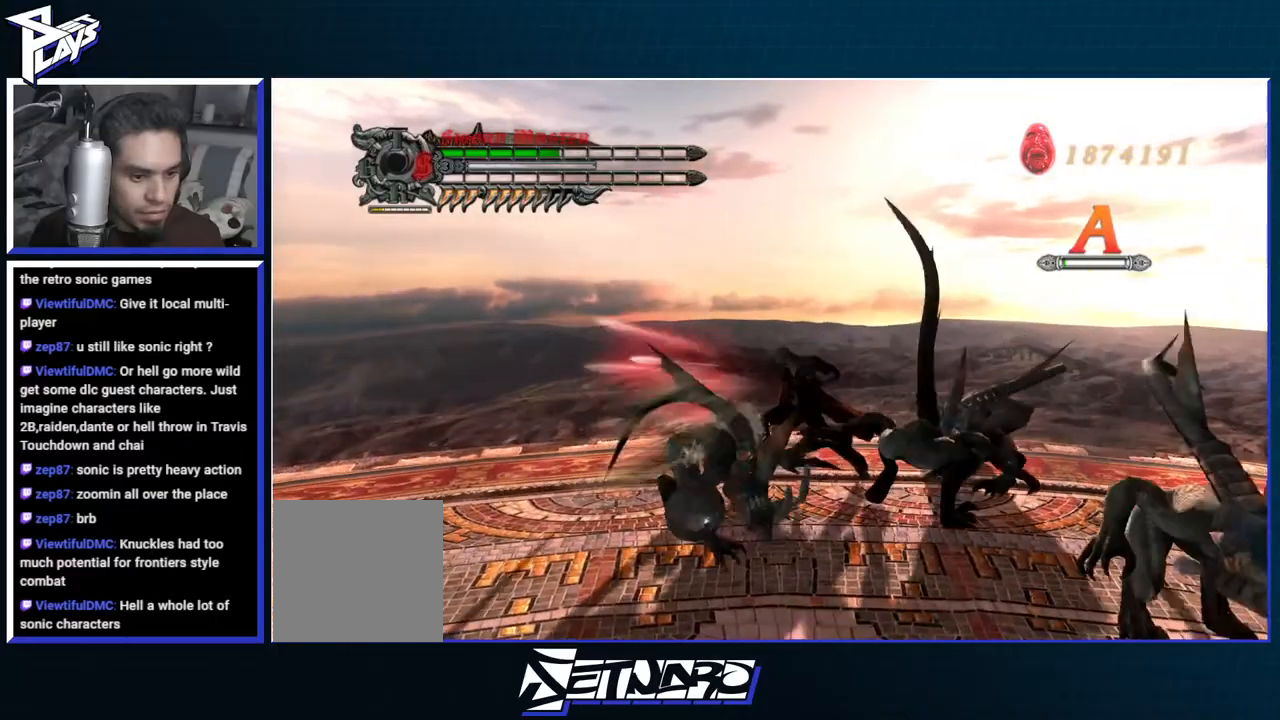
{"buttons": [], "left_stick": "center", "right_stick": "center", "events": []}
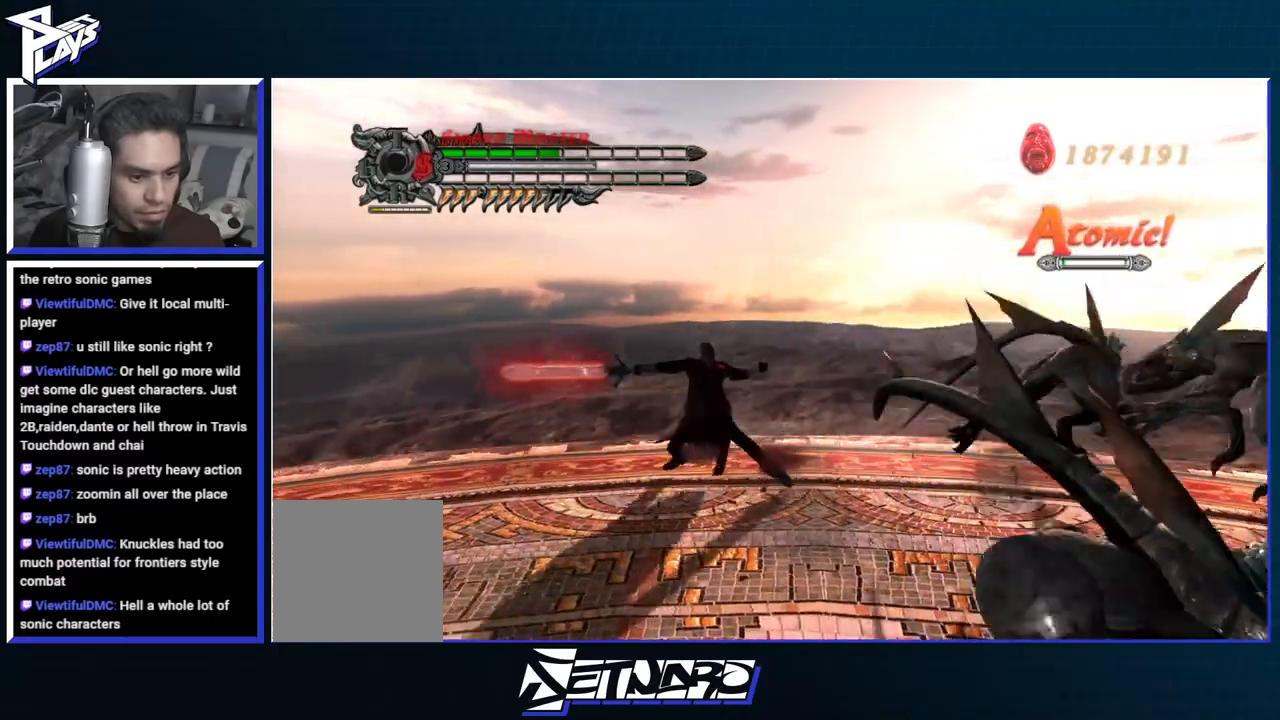
{"buttons": [], "left_stick": "down-left", "right_stick": "center", "events": [[167, "left_stick", "down-left"], [233, "DPAD_UP", "down"], [333, "B", "down"], [333, "DPAD_UP", "up"], [417, "B", "up"]]}
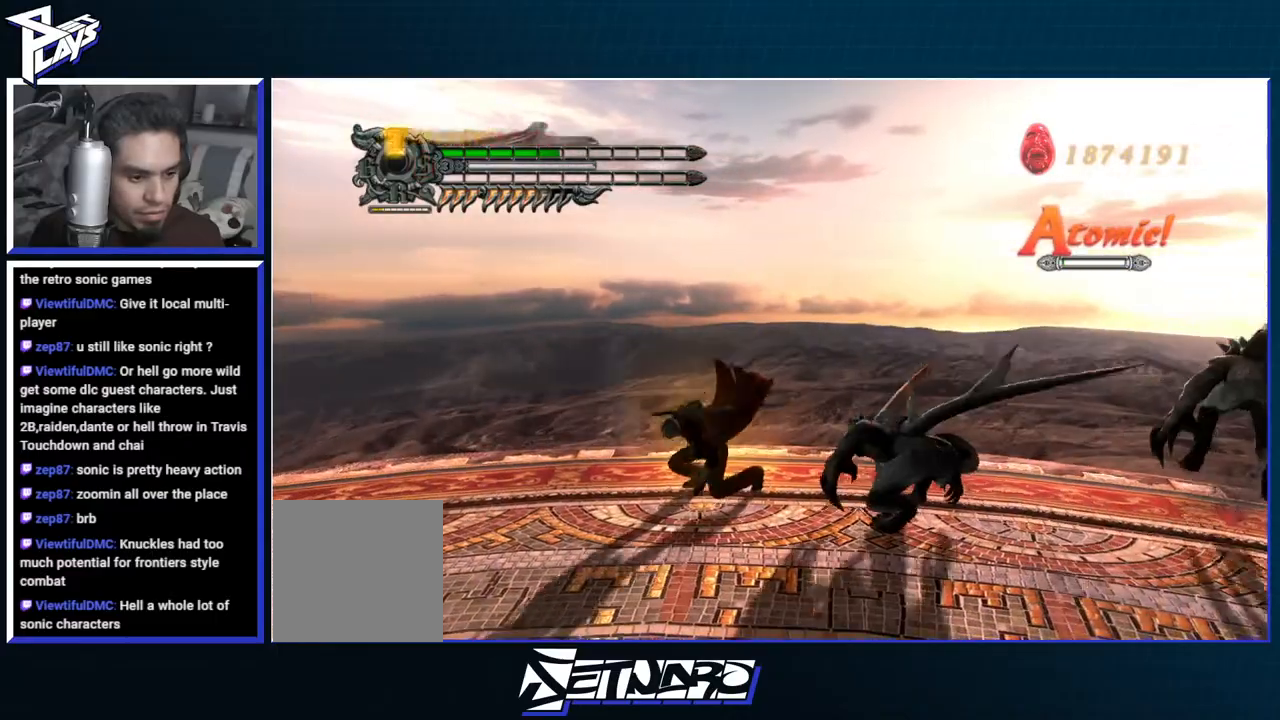
{"buttons": ["B", "R1"], "left_stick": "left", "right_stick": "center", "events": [[33, "DPAD_RIGHT", "down"], [83, "left_stick", "left"], [100, "DPAD_RIGHT", "up"], [250, "R1", "down"], [267, "B", "down"], [367, "B", "up"], [417, "B", "down"]]}
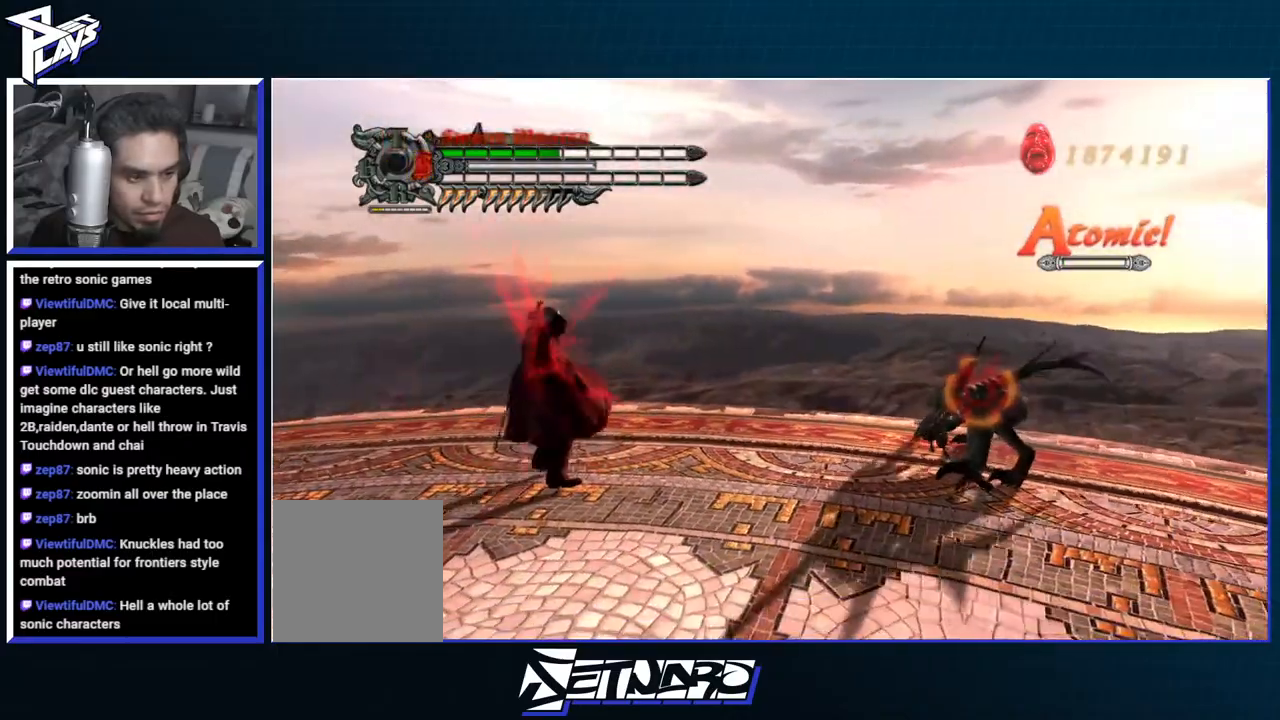
{"buttons": ["R1"], "left_stick": "center", "right_stick": "center", "events": [[33, "B", "up"], [67, "left_stick", "center"]]}
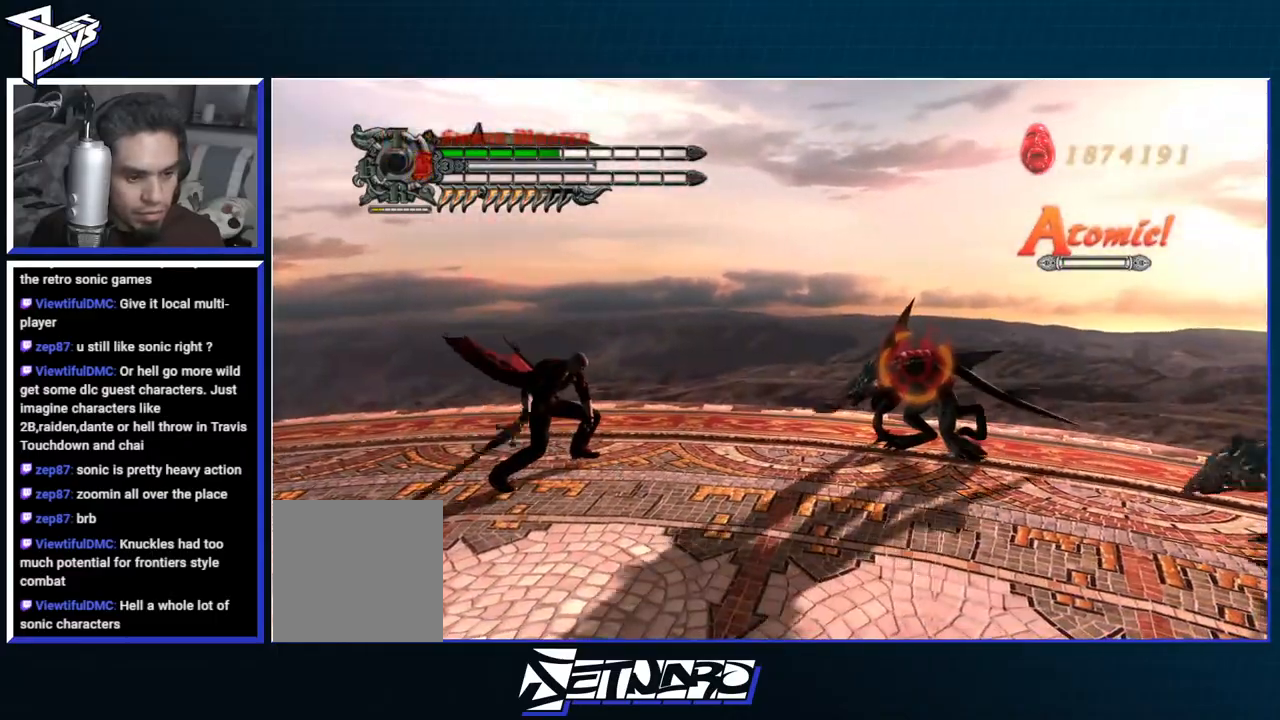
{"buttons": ["R1"], "left_stick": "center", "right_stick": "center", "events": []}
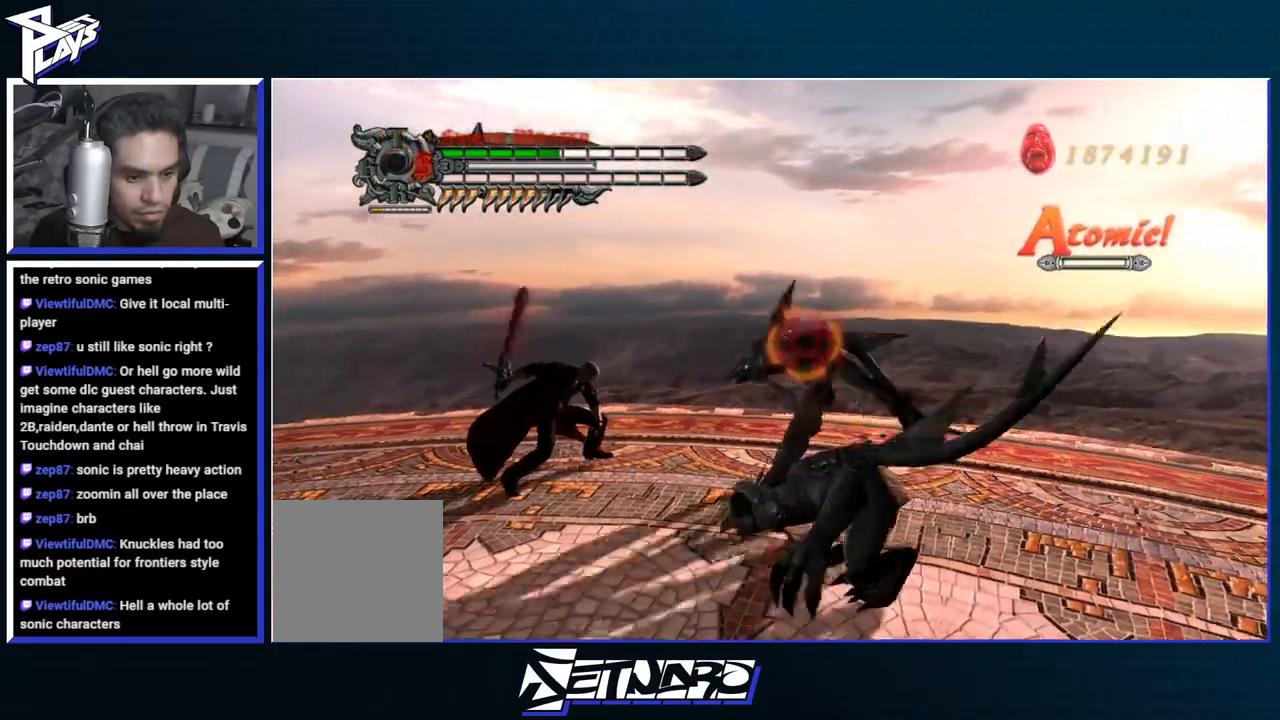
{"buttons": ["R1"], "left_stick": "center", "right_stick": "center", "events": [[233, "B", "down"], [333, "B", "up"], [400, "B", "down"], [467, "B", "up"]]}
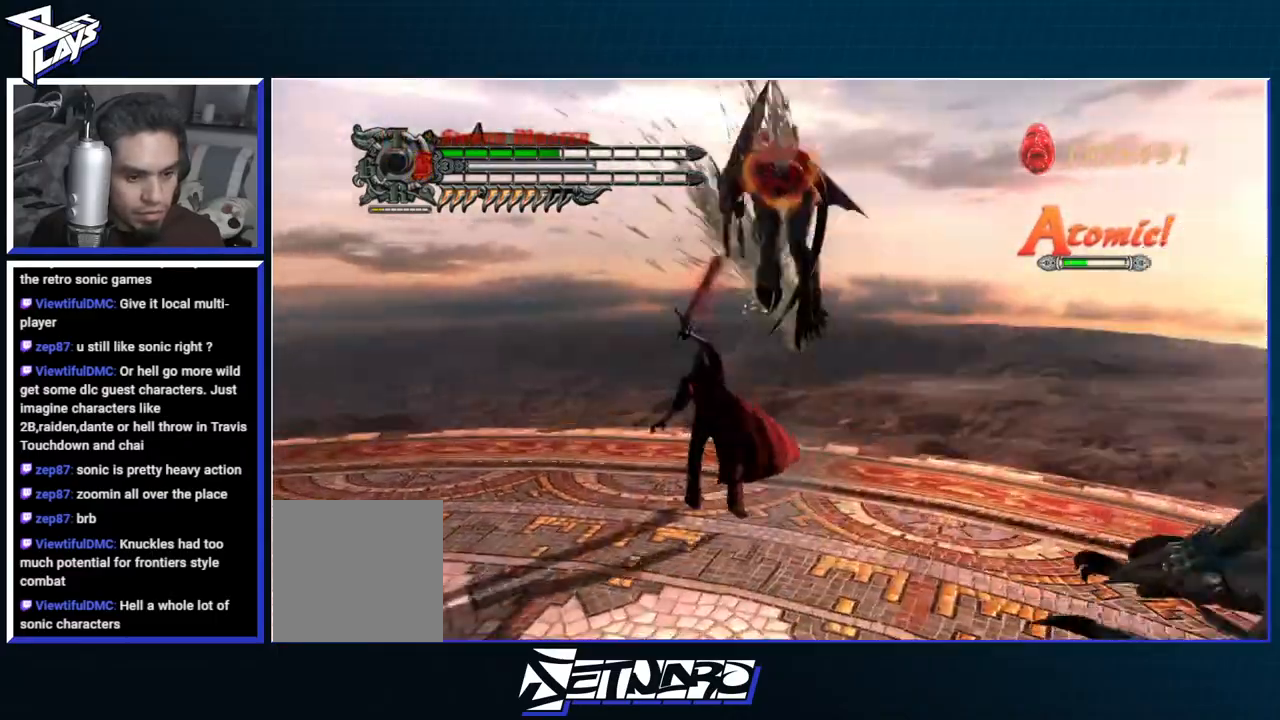
{"buttons": ["R1"], "left_stick": "center", "right_stick": "center", "events": [[67, "B", "down"], [117, "B", "up"], [367, "B", "down"], [450, "B", "up"]]}
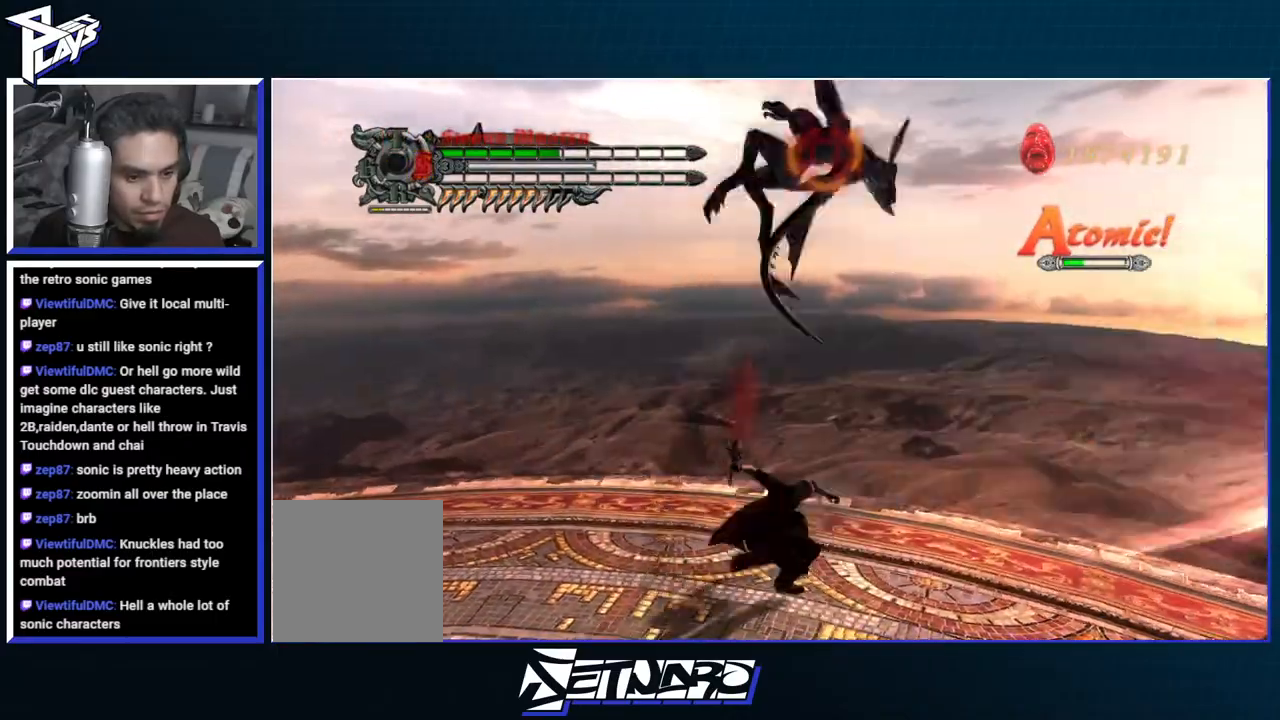
{"buttons": ["R1", "DPAD_RIGHT"], "left_stick": "center", "right_stick": "center", "events": [[250, "DPAD_DOWN", "down"], [317, "DPAD_DOWN", "up"], [433, "B", "down"], [433, "DPAD_RIGHT", "down"], [500, "B", "up"]]}
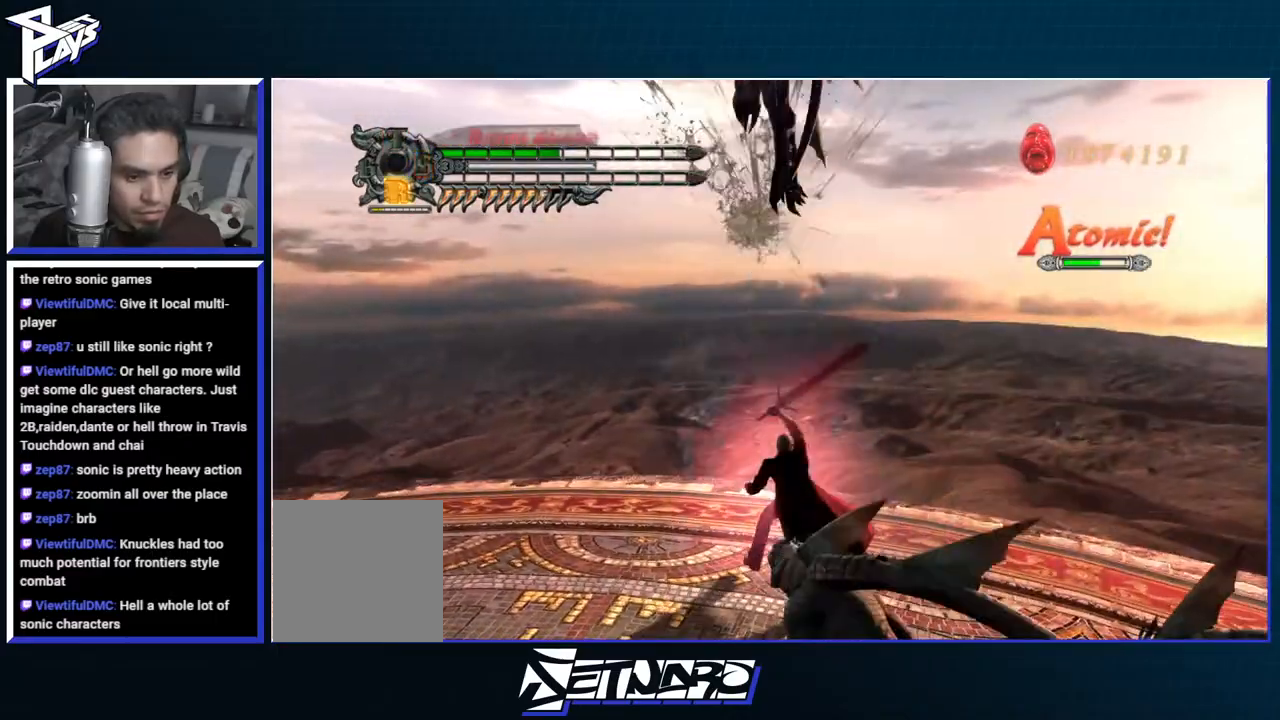
{"buttons": ["B", "R1"], "left_stick": "center", "right_stick": "center", "events": [[33, "DPAD_RIGHT", "up"], [133, "B", "down"], [183, "B", "up"], [267, "B", "down"]]}